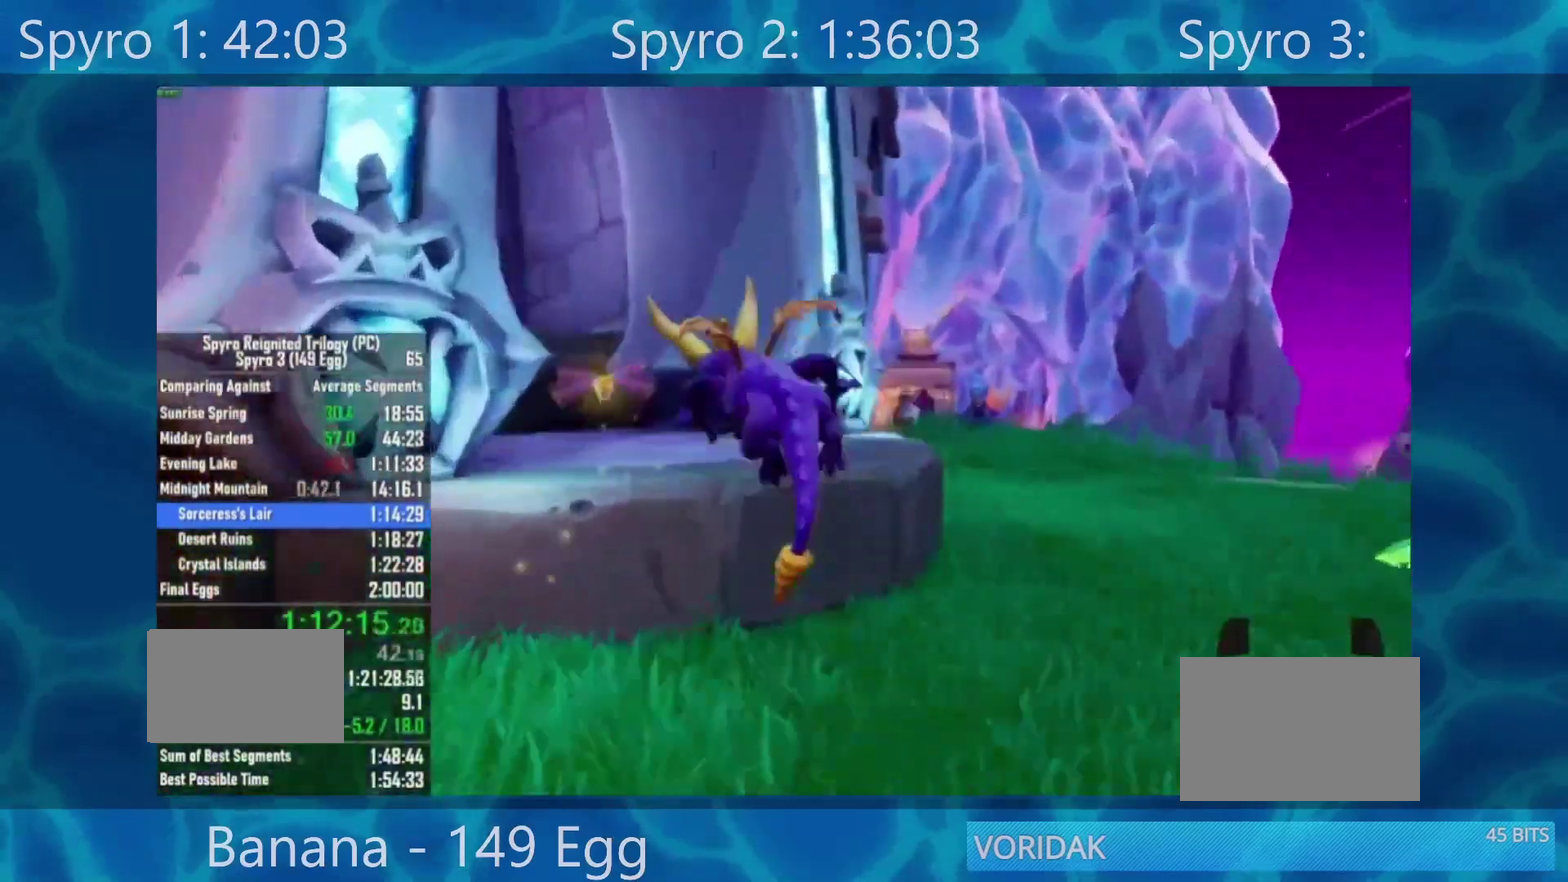
Gameplay with a controller (Xbox layout); each line is a JSON object with the inputs held at the frame after it. "events" lists button and stick changes between this image and that frame as [ms after this image, input, new state], when the widget could be followed in between. Not read: R2.
{"buttons": ["A", "X"], "left_stick": "center", "right_stick": "center", "events": [[483, "A", "down"]]}
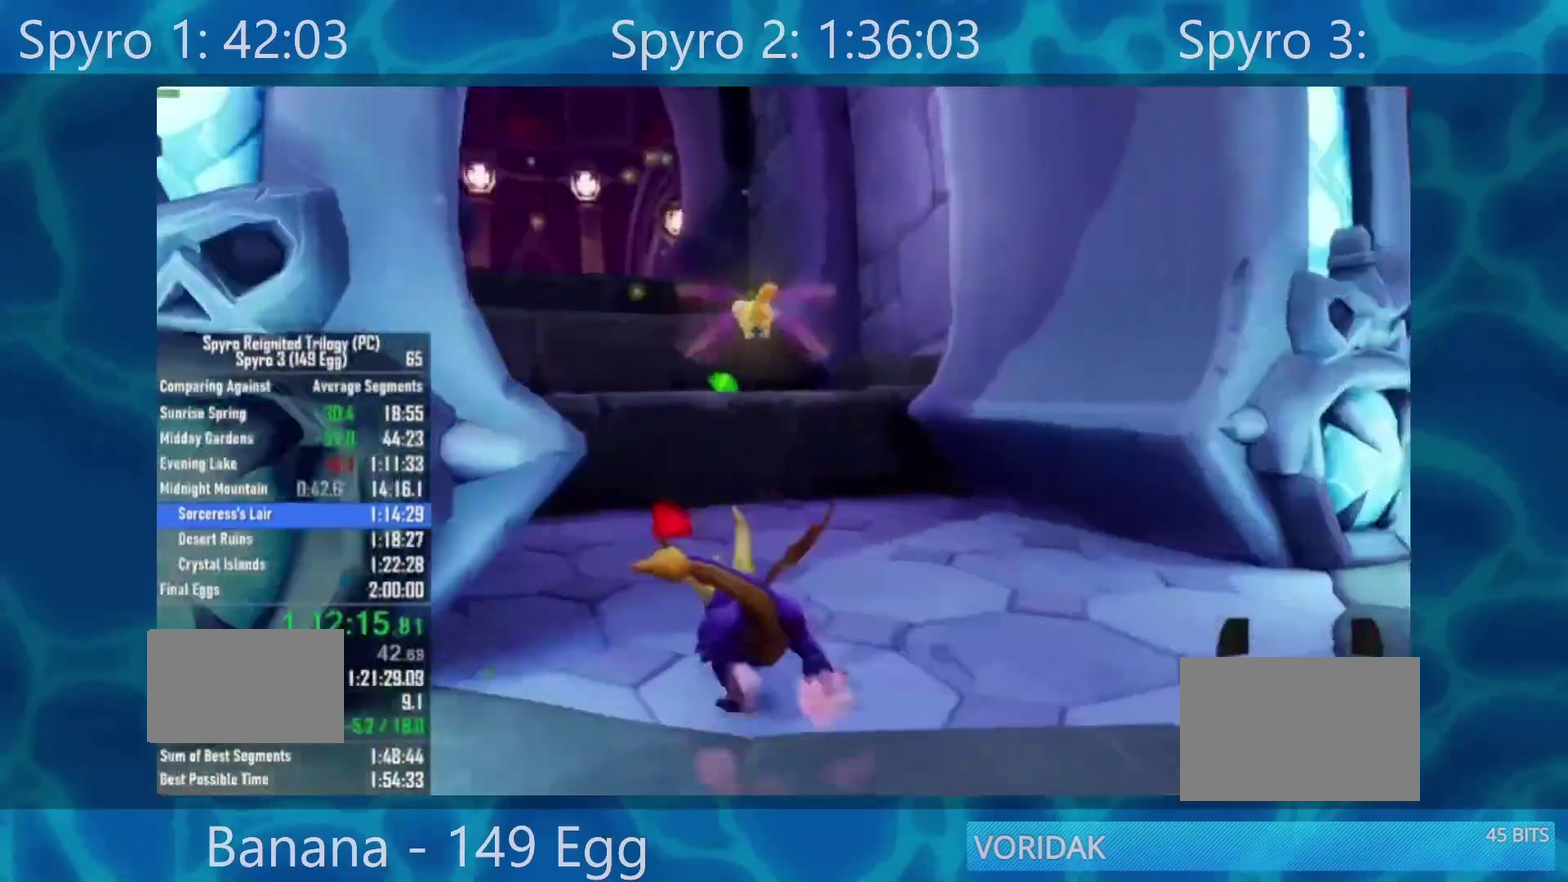
{"buttons": ["X"], "left_stick": "center", "right_stick": "center", "events": [[100, "left_stick", "left"], [167, "left_stick", "center"], [217, "A", "up"]]}
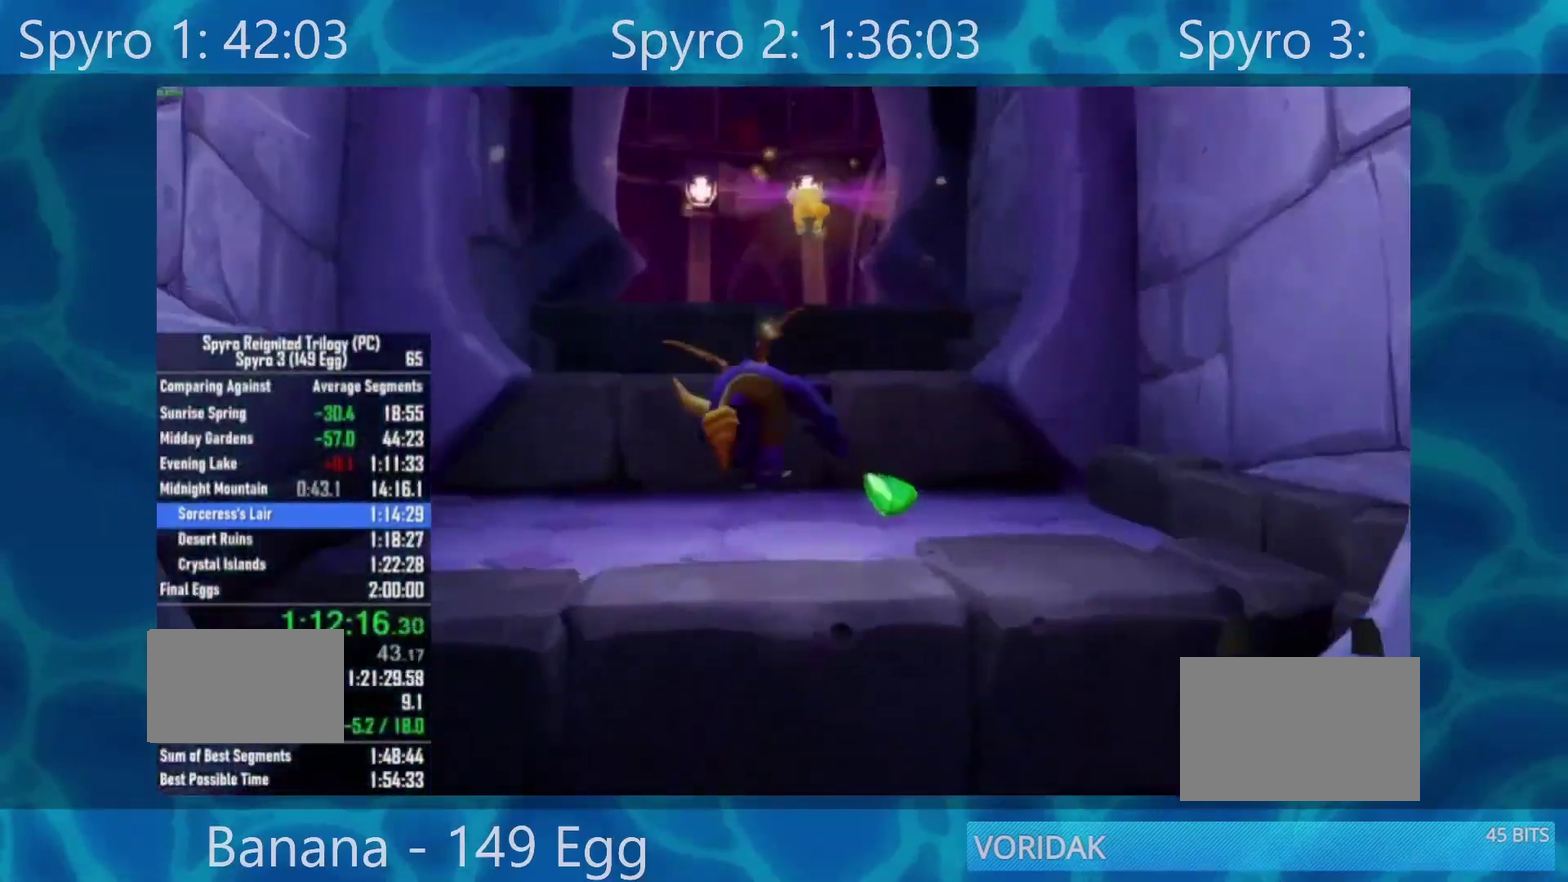
{"buttons": [], "left_stick": "up", "right_stick": "center", "events": [[250, "left_stick", "up"], [283, "A", "down"], [300, "left_stick", "up-right"], [317, "X", "up"], [483, "A", "up"], [483, "left_stick", "up"]]}
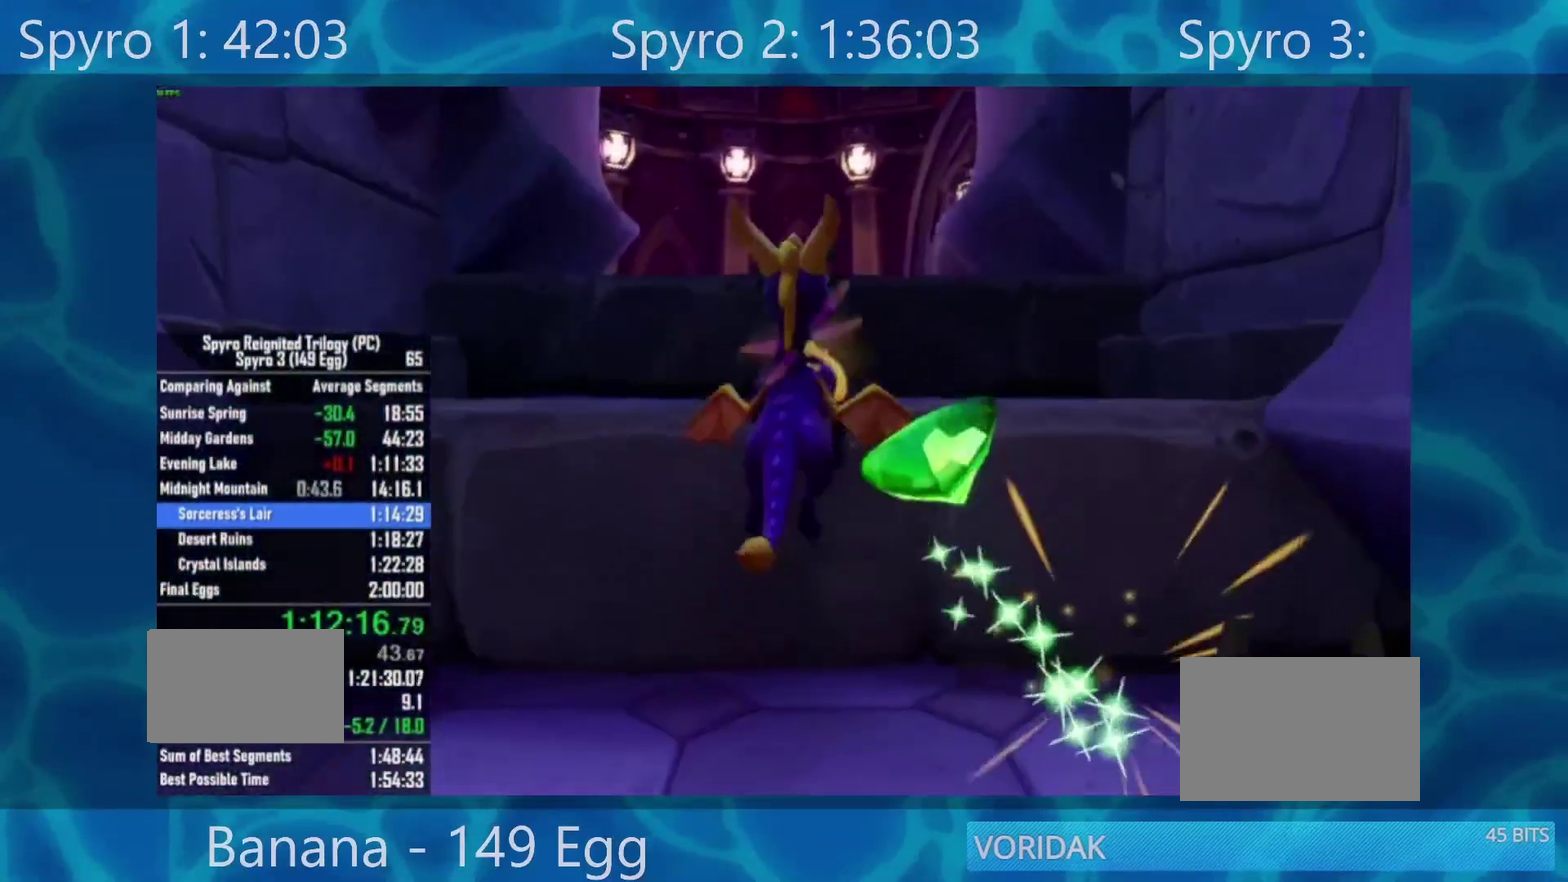
{"buttons": ["A", "X"], "left_stick": "up", "right_stick": "center", "events": [[50, "A", "down"], [217, "A", "up"], [317, "A", "down"], [483, "X", "down"]]}
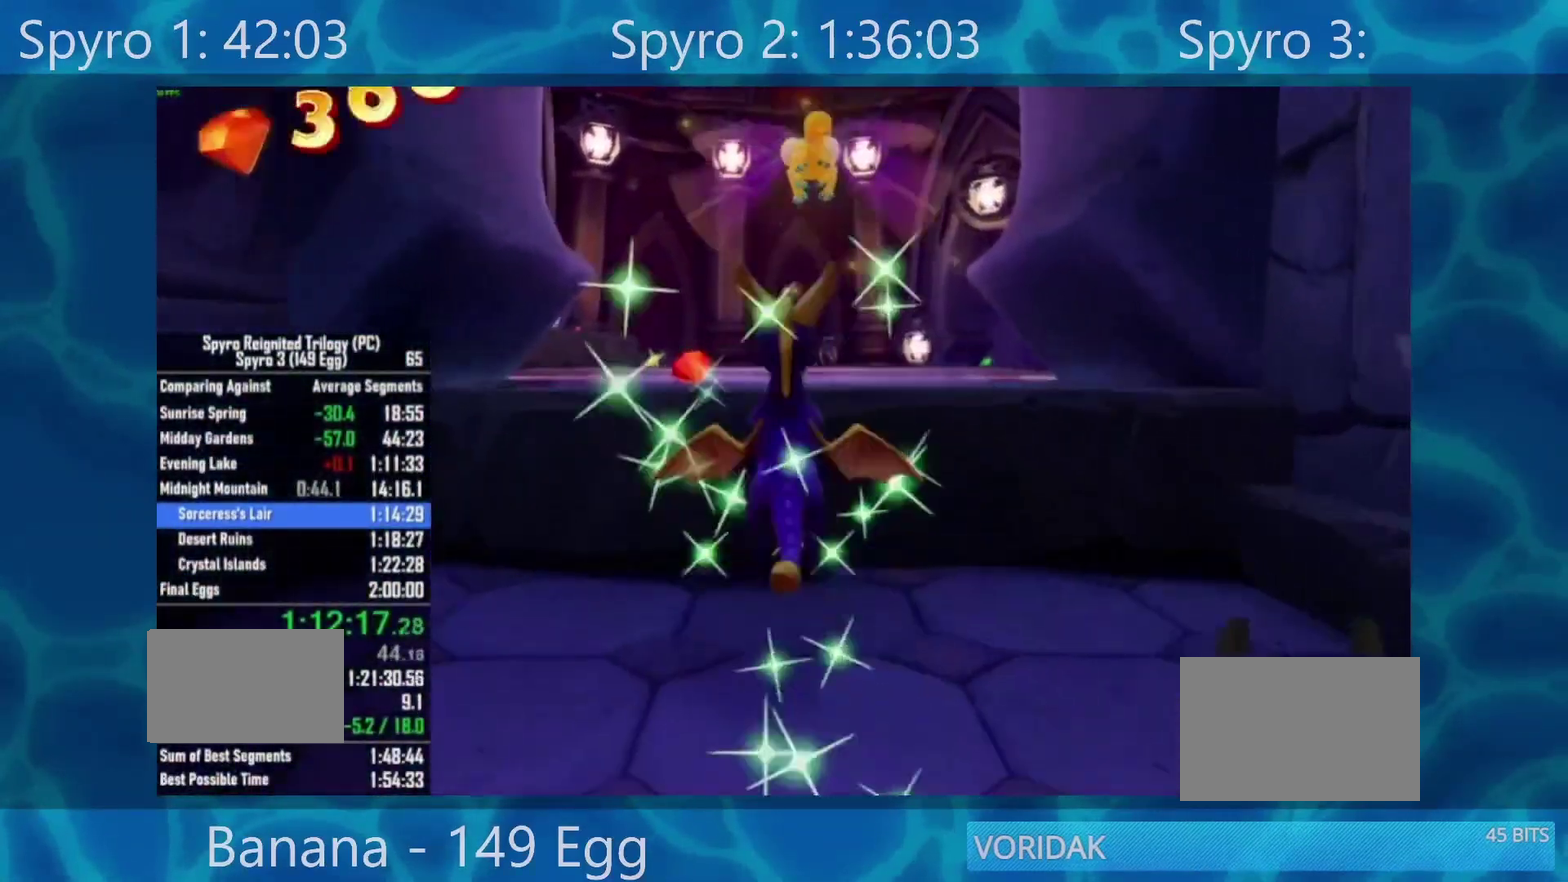
{"buttons": ["X"], "left_stick": "center", "right_stick": "center", "events": [[50, "A", "up"], [250, "left_stick", "right"], [417, "left_stick", "center"]]}
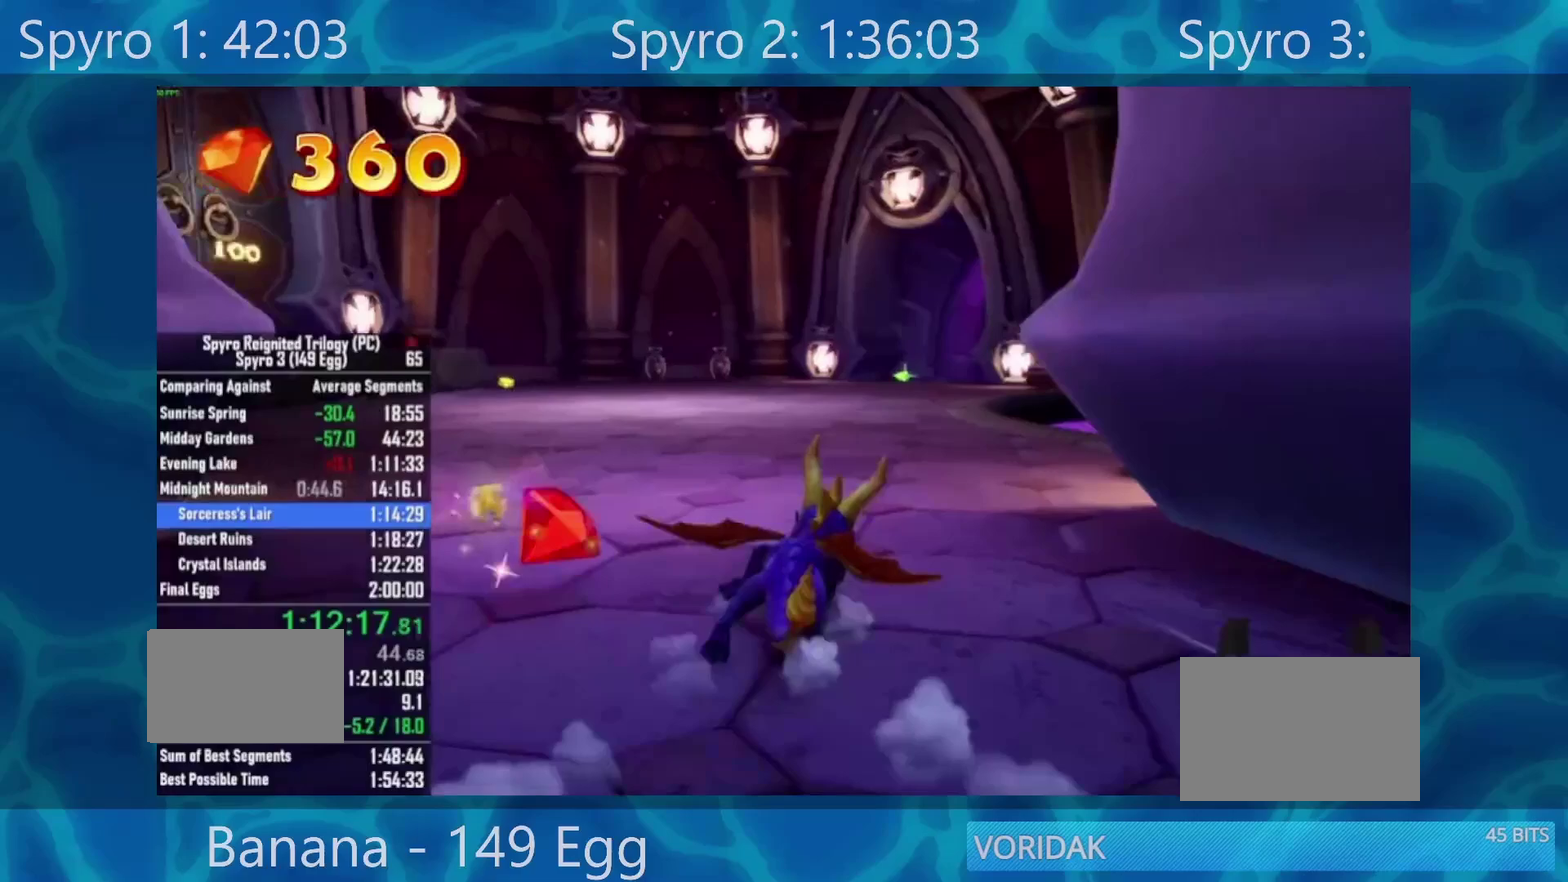
{"buttons": [], "left_stick": "center", "right_stick": "center", "events": [[417, "X", "up"]]}
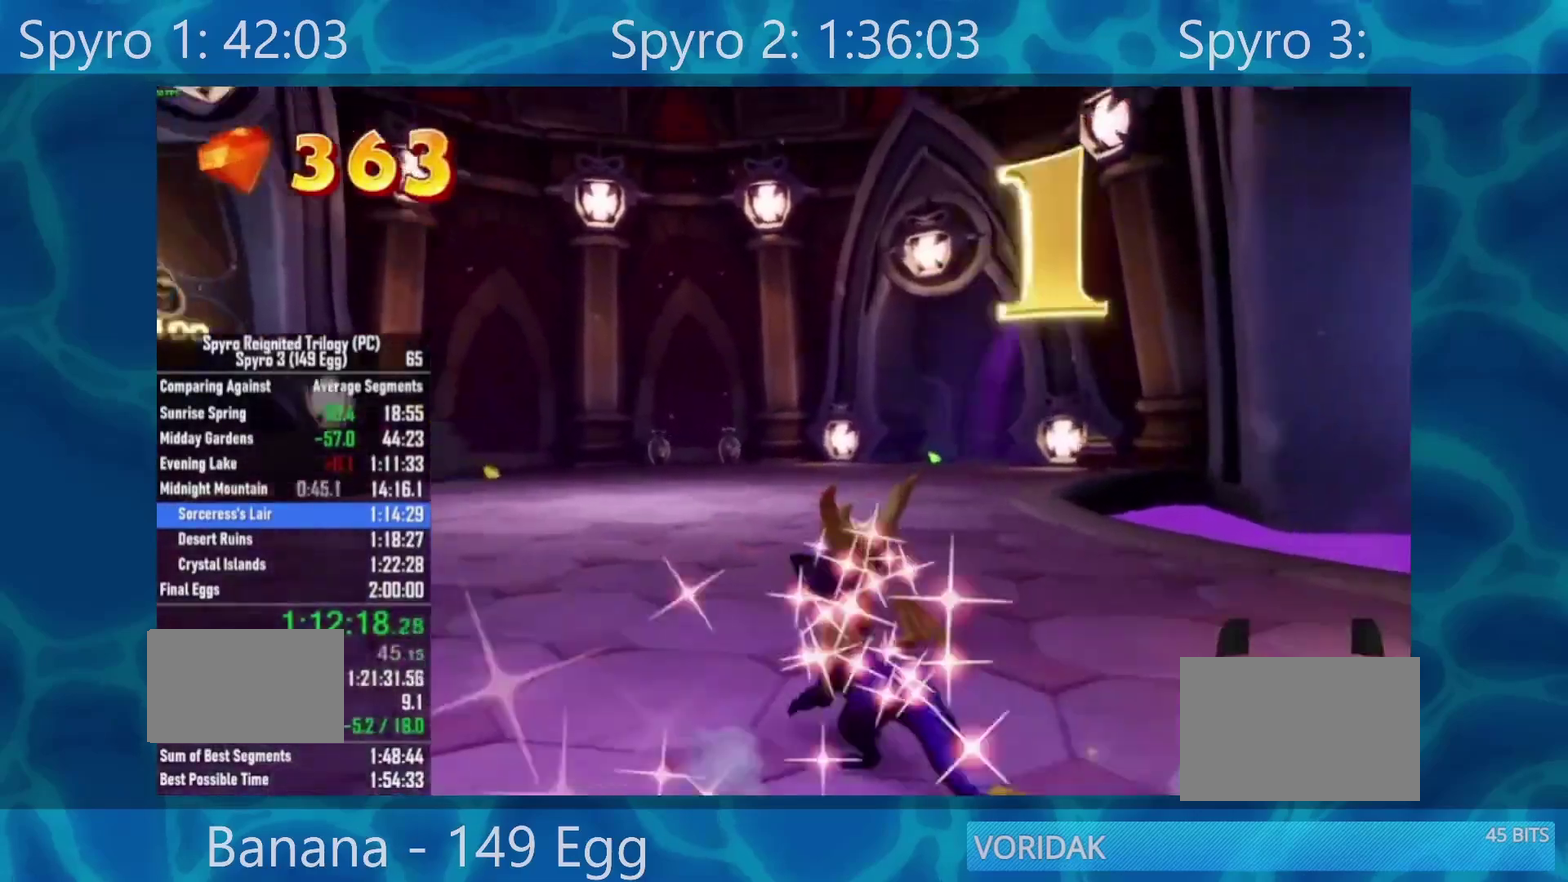
{"buttons": ["A"], "left_stick": "center", "right_stick": "center", "events": [[50, "A", "down"], [117, "A", "up"], [183, "A", "down"], [283, "A", "up"], [350, "A", "down"], [417, "A", "up"], [500, "A", "down"]]}
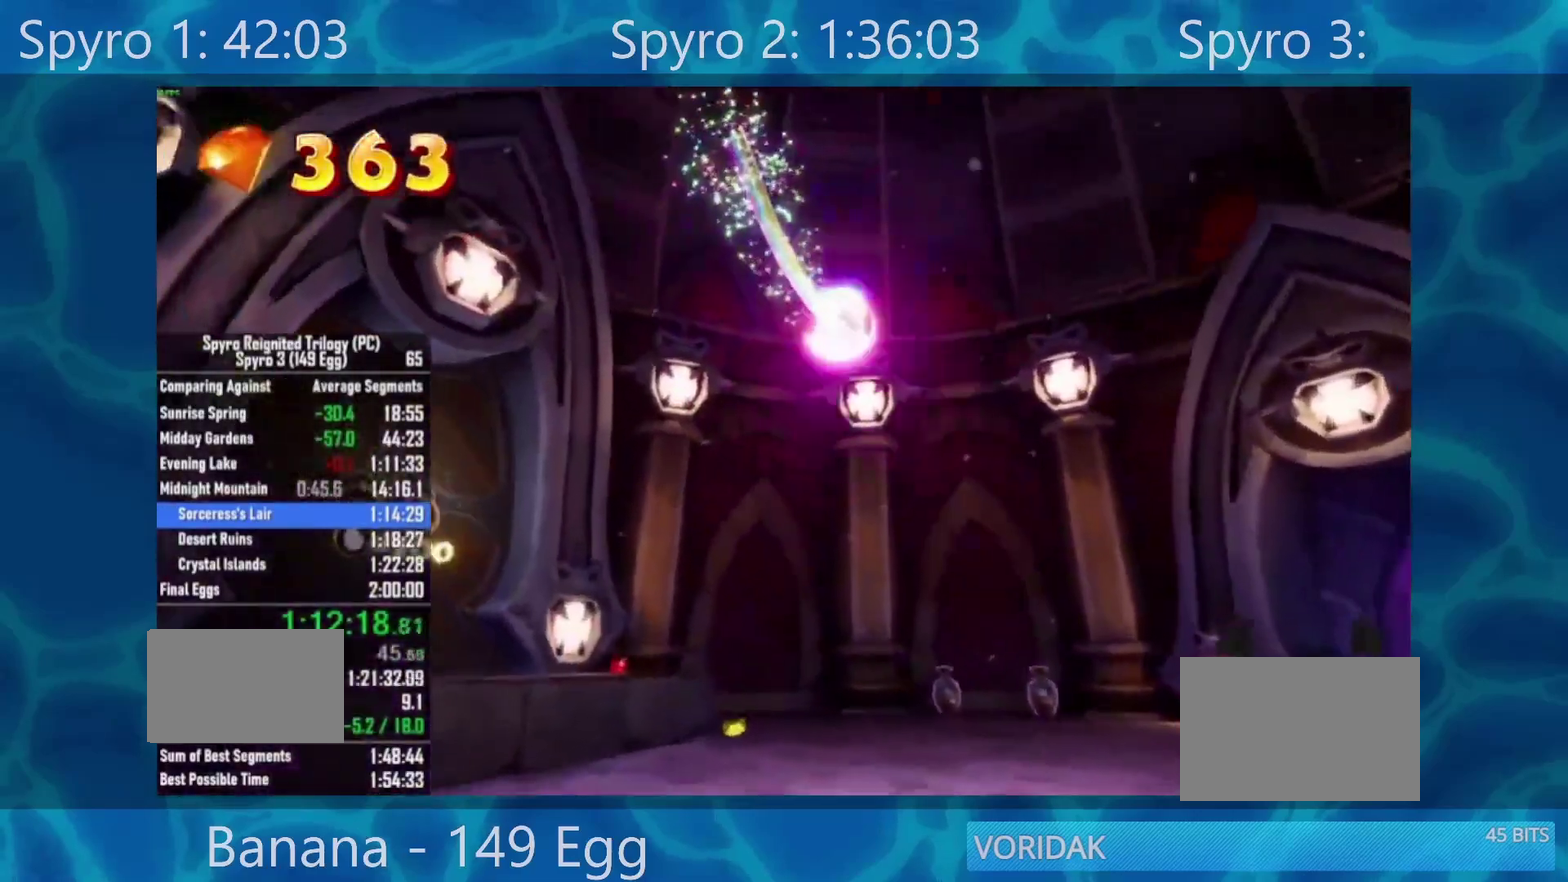
{"buttons": ["A"], "left_stick": "center", "right_stick": "center", "events": [[67, "A", "up"], [467, "A", "down"]]}
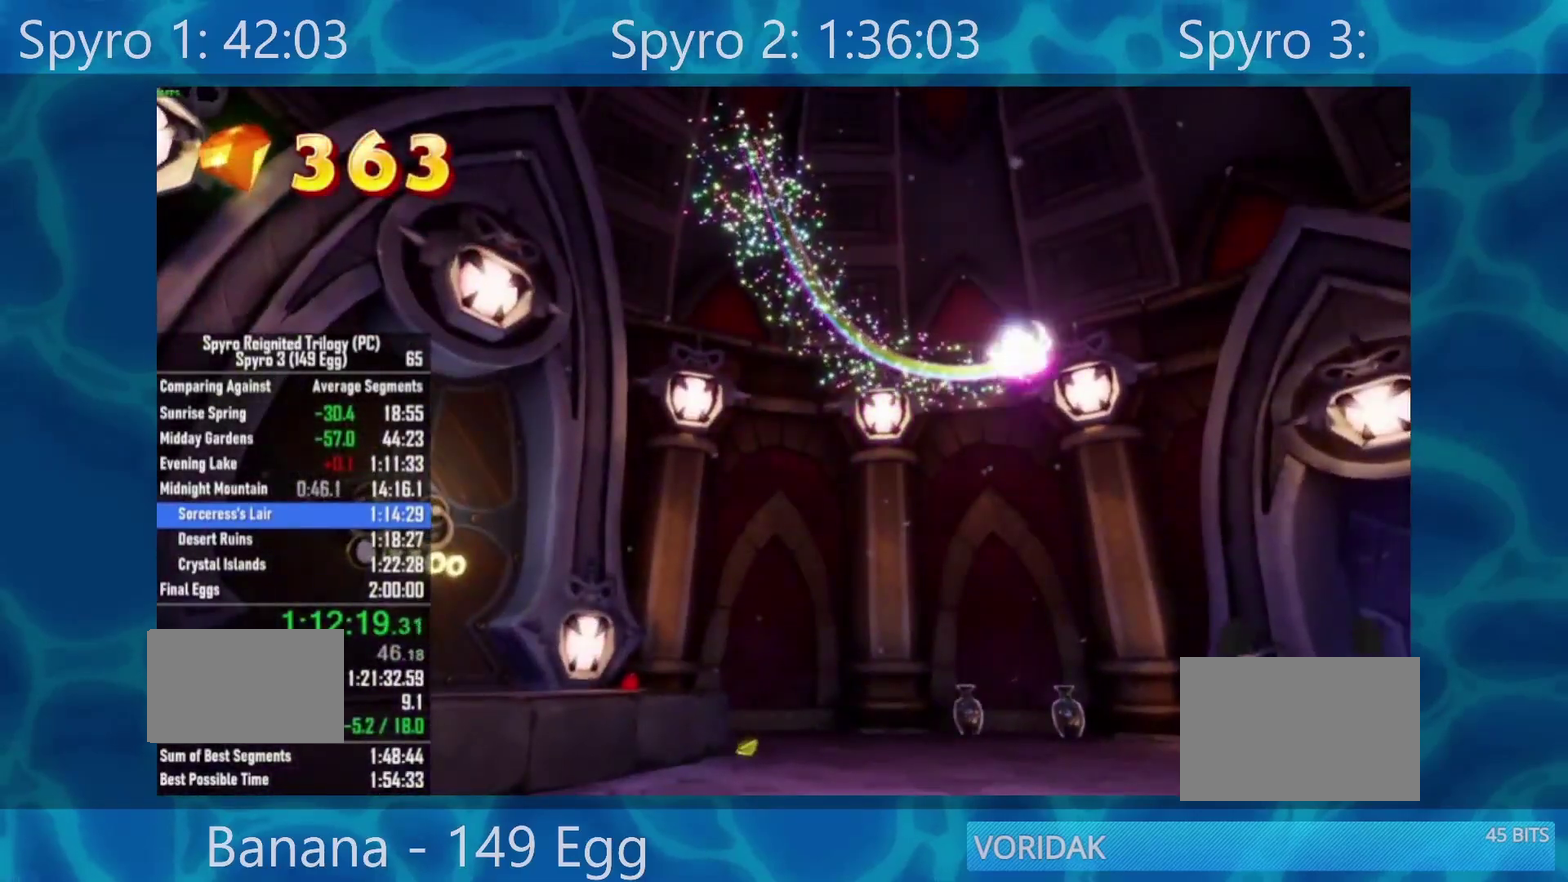
{"buttons": ["A"], "left_stick": "center", "right_stick": "center", "events": [[33, "A", "up"], [133, "A", "down"], [200, "A", "up"], [433, "A", "down"]]}
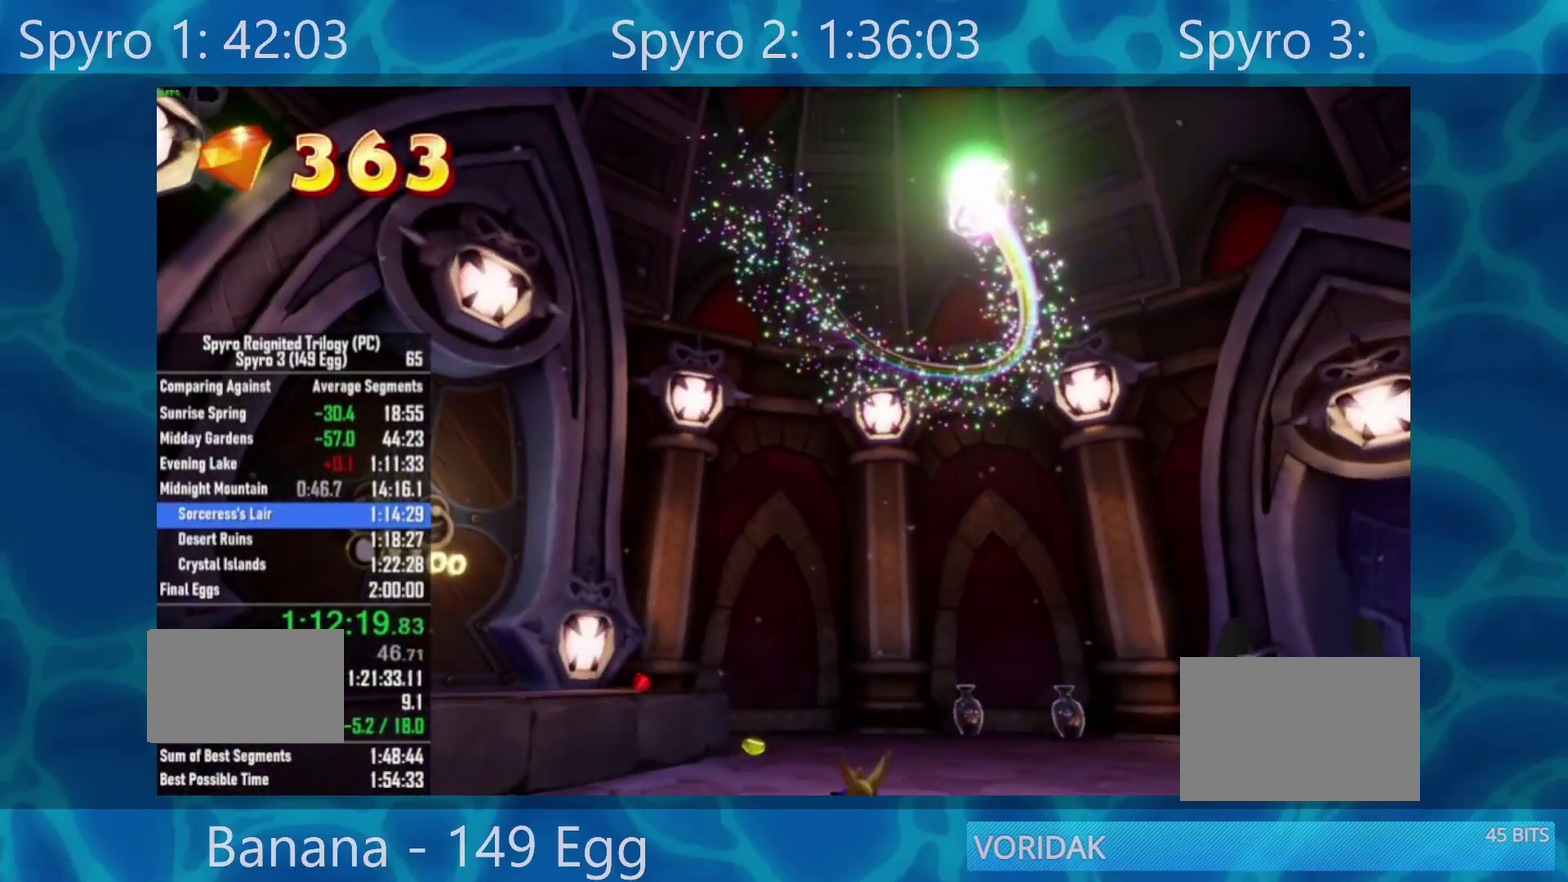
{"buttons": [], "left_stick": "center", "right_stick": "center", "events": [[33, "A", "up"], [433, "A", "down"], [500, "A", "up"]]}
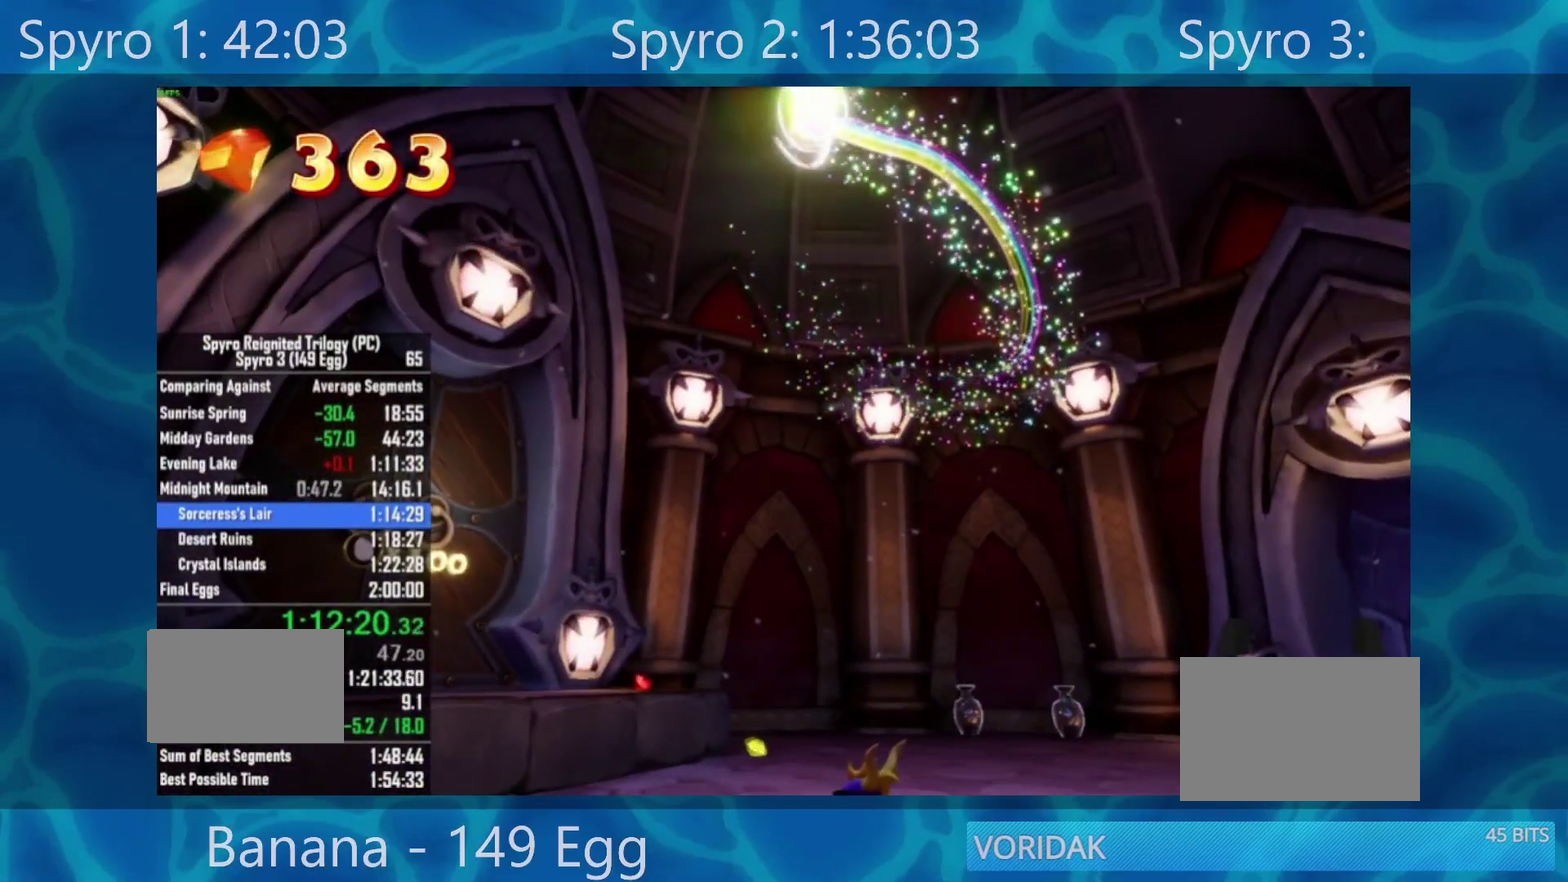
{"buttons": [], "left_stick": "center", "right_stick": "center", "events": [[100, "A", "down"], [167, "A", "up"], [267, "A", "down"], [333, "A", "up"], [433, "A", "down"], [500, "A", "up"]]}
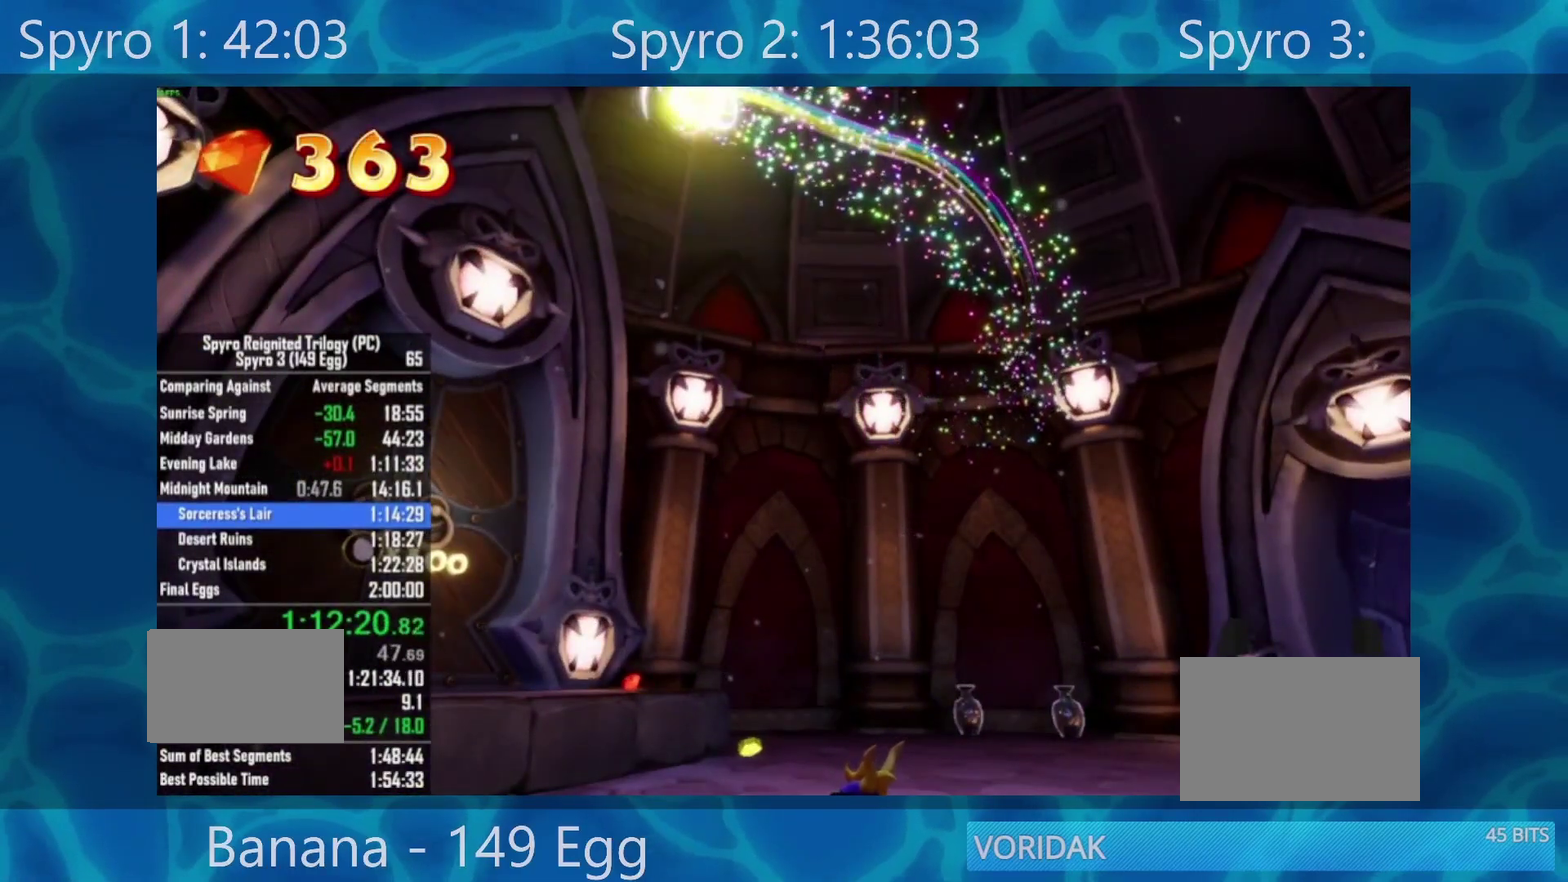
{"buttons": [], "left_stick": "center", "right_stick": "center", "events": [[67, "A", "down"], [133, "A", "up"], [233, "A", "down"], [333, "A", "up"]]}
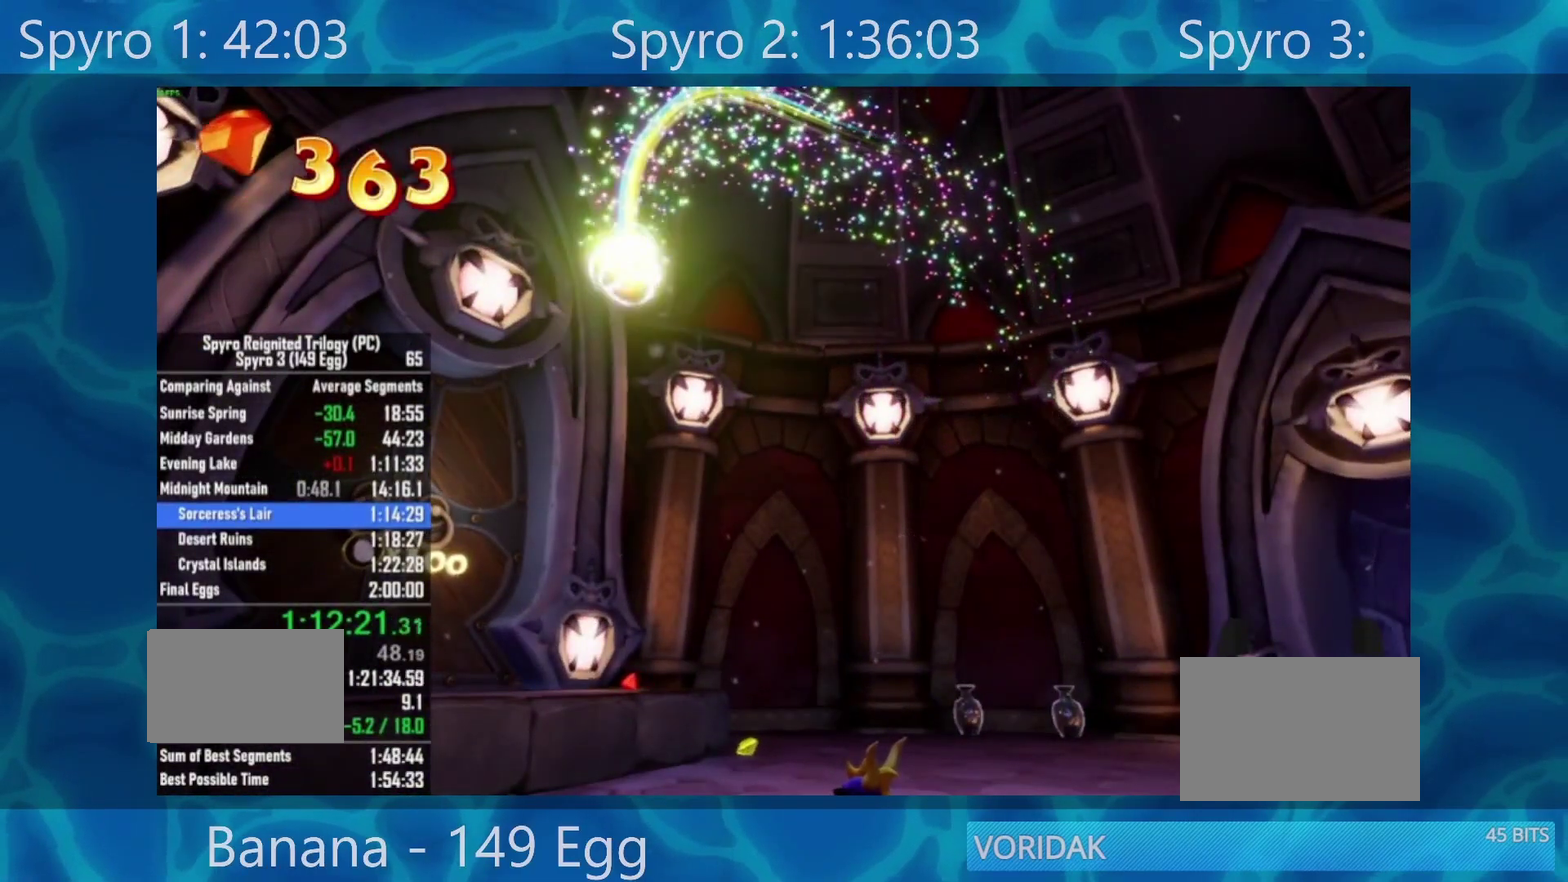
{"buttons": [], "left_stick": "center", "right_stick": "center", "events": [[67, "A", "down"], [133, "A", "up"], [233, "A", "down"], [300, "A", "up"], [400, "A", "down"], [467, "A", "up"]]}
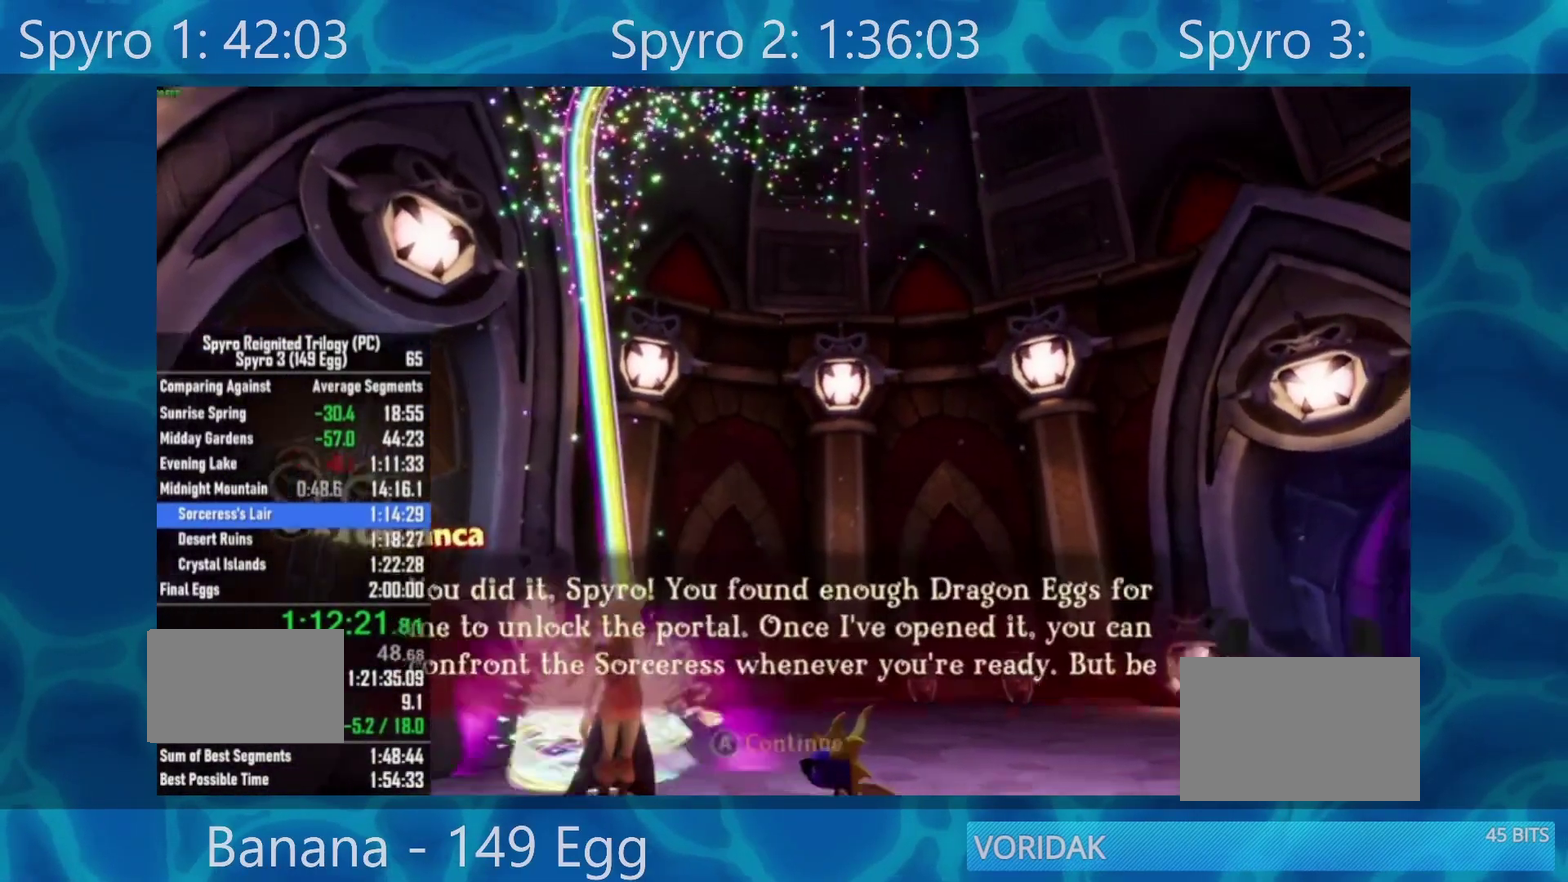
{"buttons": [], "left_stick": "center", "right_stick": "center", "events": [[67, "A", "down"], [133, "A", "up"], [250, "A", "down"], [317, "A", "up"], [400, "A", "down"], [467, "A", "up"]]}
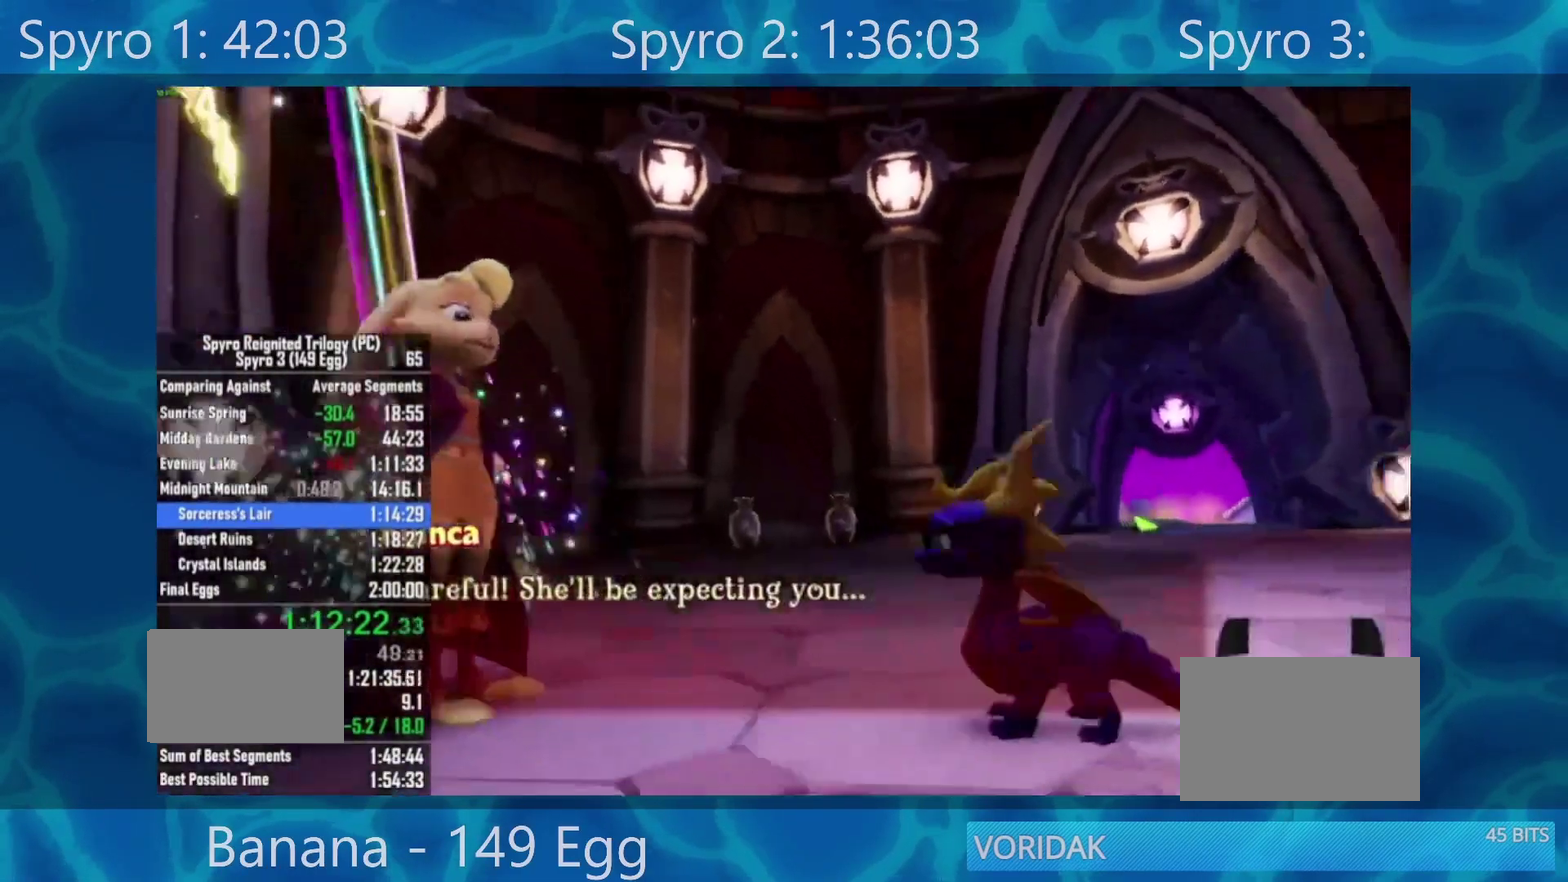
{"buttons": [], "left_stick": "down-right", "right_stick": "center", "events": [[50, "A", "down"], [117, "A", "up"], [117, "left_stick", "down-right"], [200, "A", "down"], [267, "A", "up"]]}
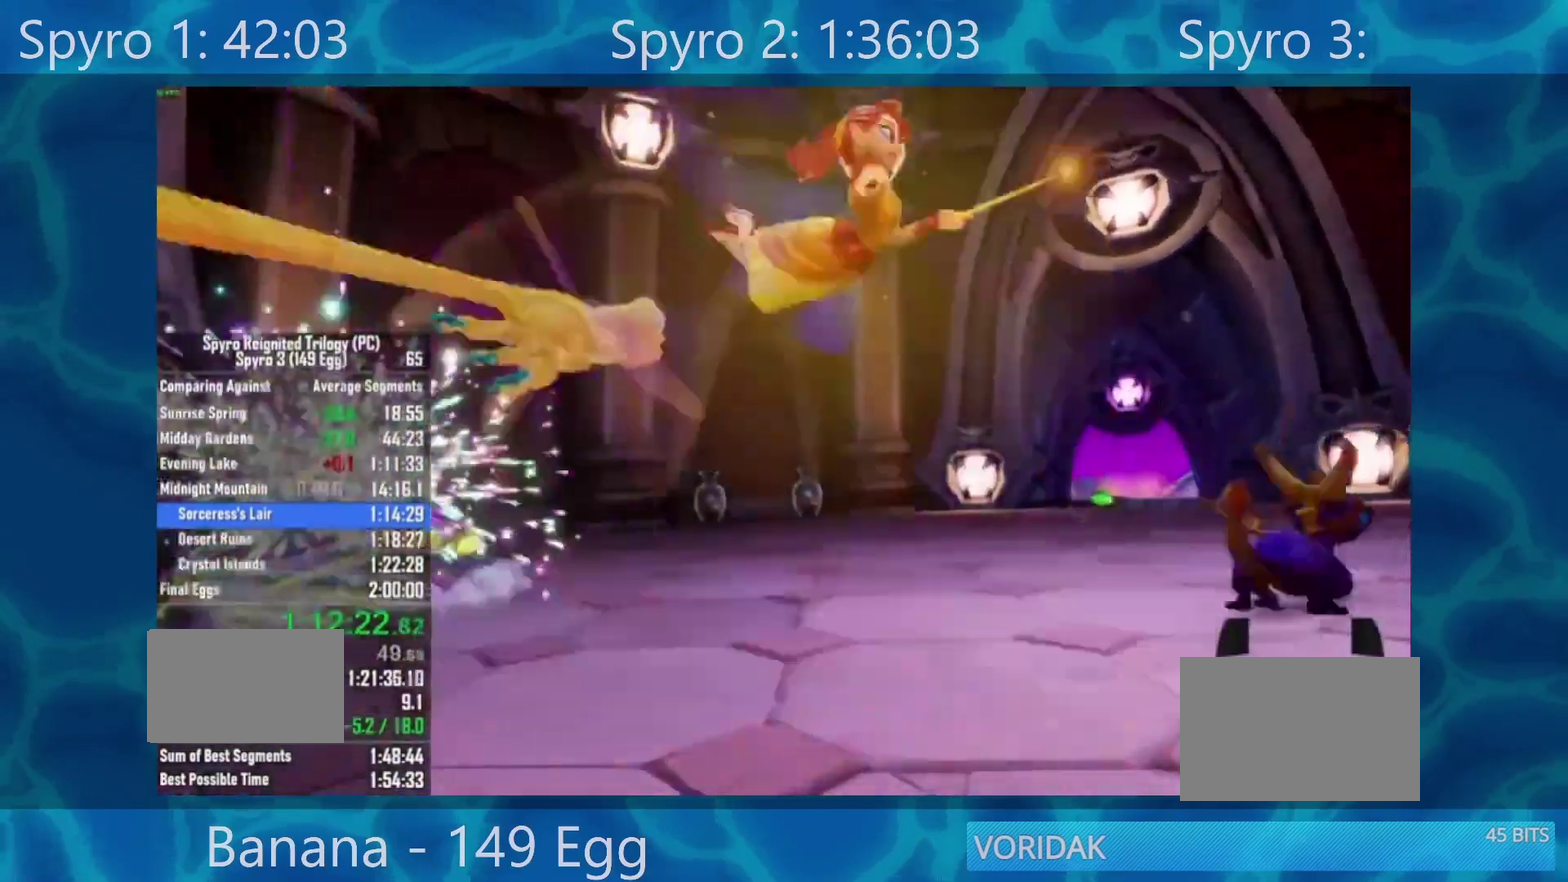
{"buttons": ["X"], "left_stick": "center", "right_stick": "center", "events": [[183, "left_stick", "center"], [250, "left_stick", "down"], [433, "X", "down"], [467, "left_stick", "center"]]}
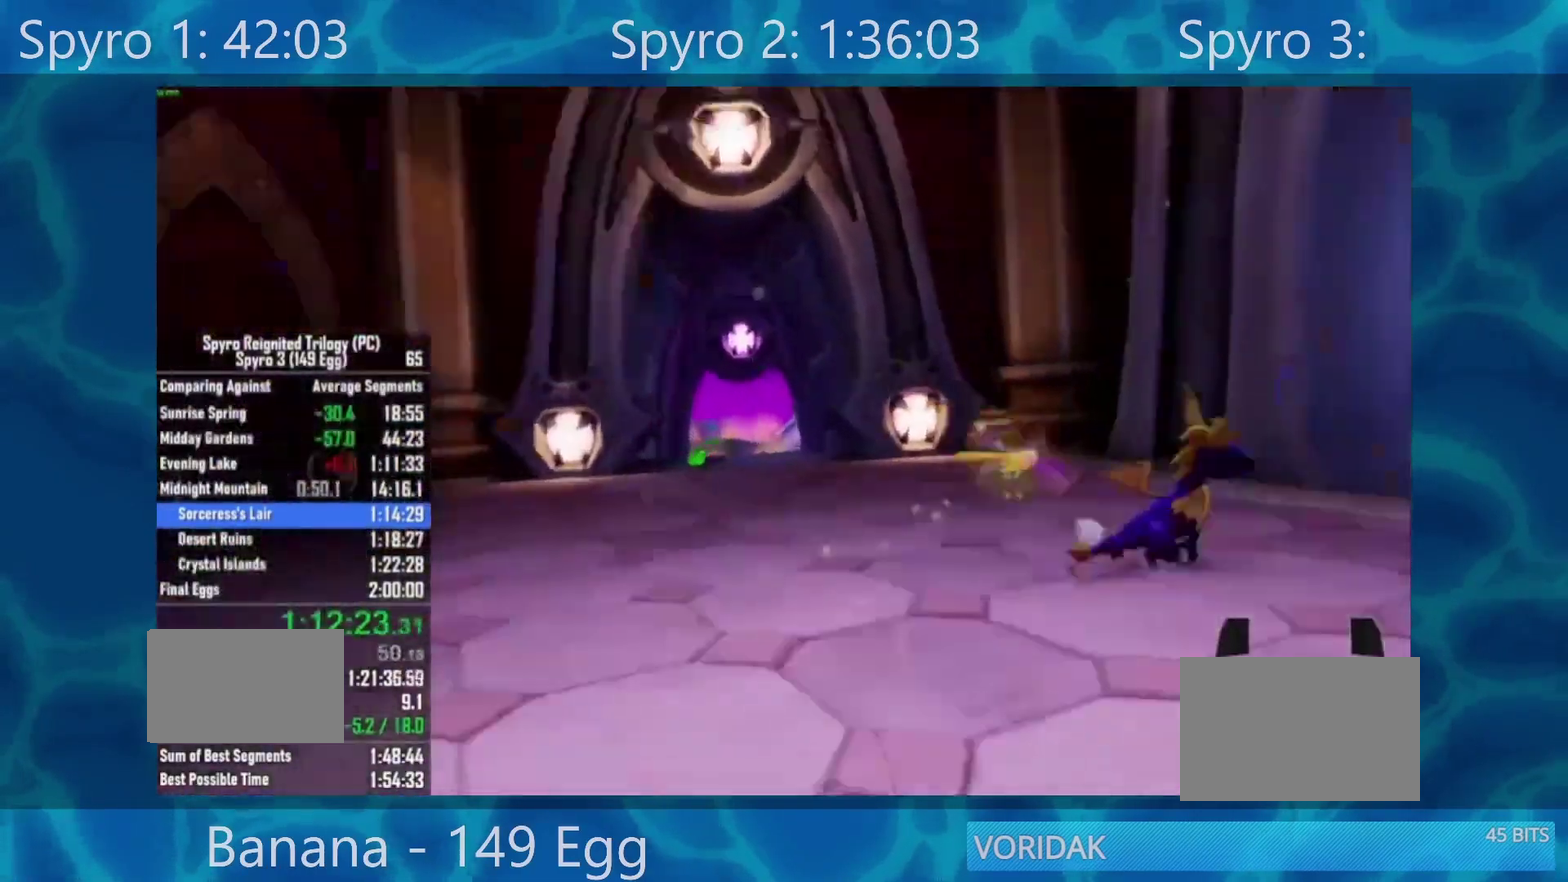
{"buttons": ["A", "X"], "left_stick": "center", "right_stick": "center", "events": [[300, "A", "down"]]}
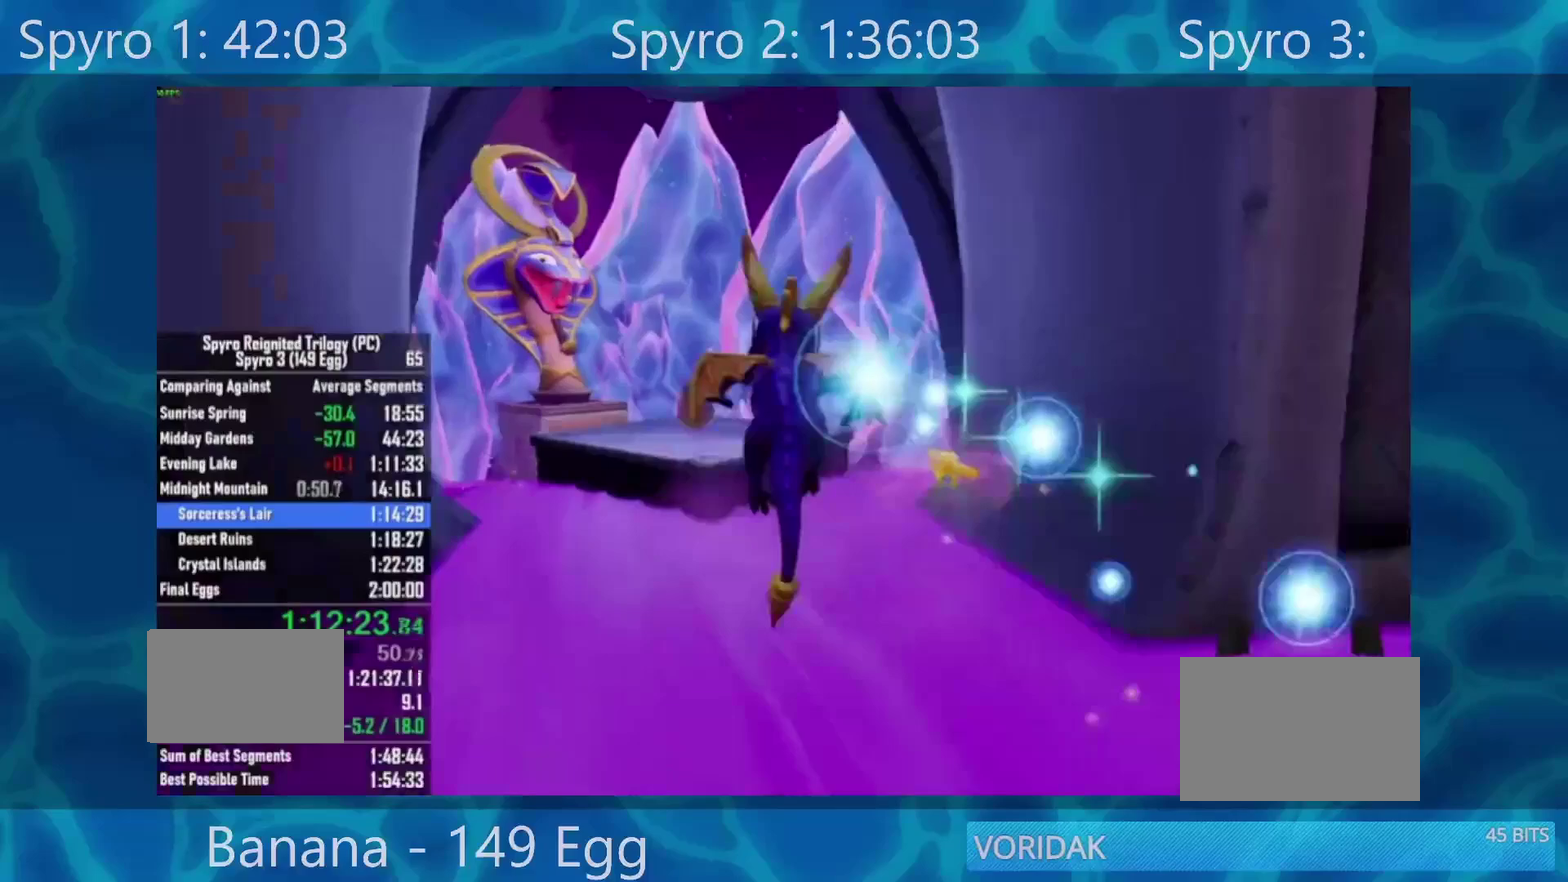
{"buttons": ["A"], "left_stick": "center", "right_stick": "center", "events": [[200, "left_stick", "left"], [267, "A", "up"], [300, "left_stick", "center"], [433, "X", "up"], [500, "A", "down"]]}